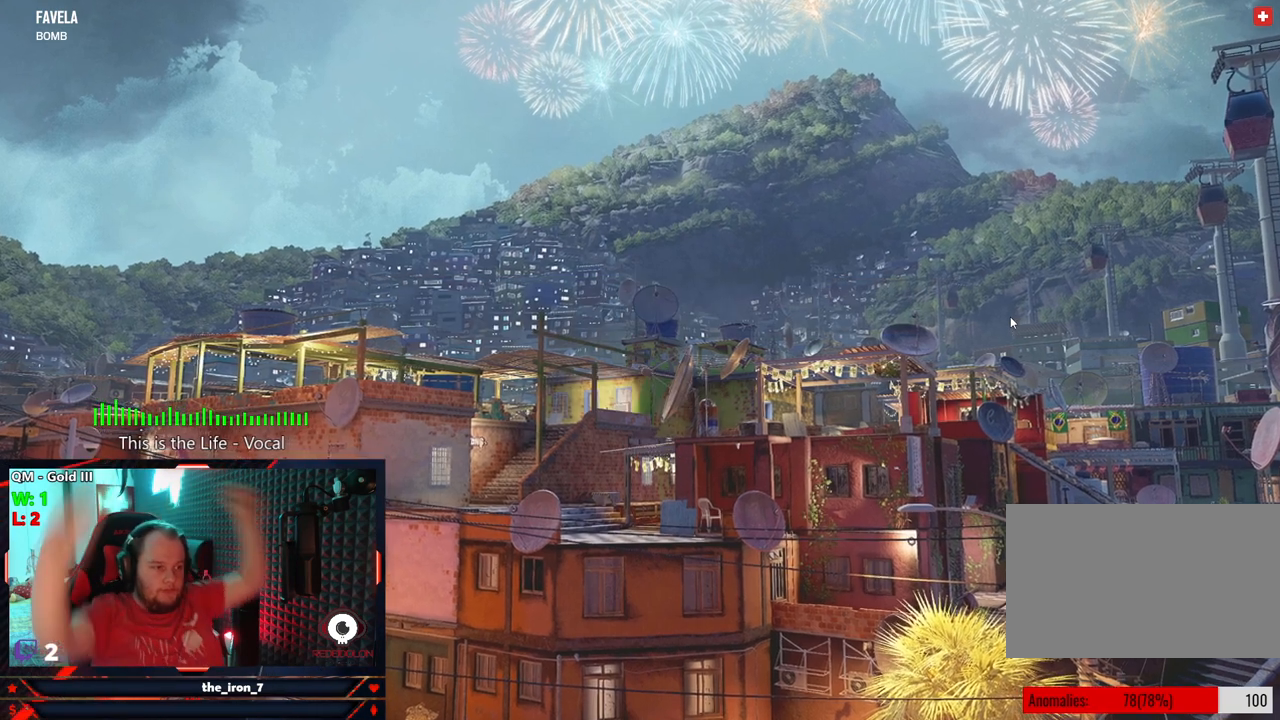
Gameplay with keyboard and mouse; each line is a JSON object with the keys and mouse buttons held at the frame after it. "events" lists presses ("down") and releases ("up") of "1", "2", "3", "4", "5", "a", "alt", "c", "caps_lock", "ctrl", "d", "e", "f", "g", "q", "r", "s", "shift", "space", "t", "tab", "v", "w", "x", "z", "mouse_left", "mouse_wheel" and "mouse_right" between this image and that frame as [ms after this image, input, new state], when the widget could be followed in between. "mouse_left", "mouse_wheel", "mouse_right" = the "left", "wheel", "right" buttons of the "mouse" list. No other keys are recorded. "wheel" means that the mouse wheel is clicked or scrolled. "mouse_move" is the direction in which the mouse moves at that frame (one of eight, or "still"), when it could be read.
{"keys": [], "mouse": [], "mouse_move": "left", "events": []}
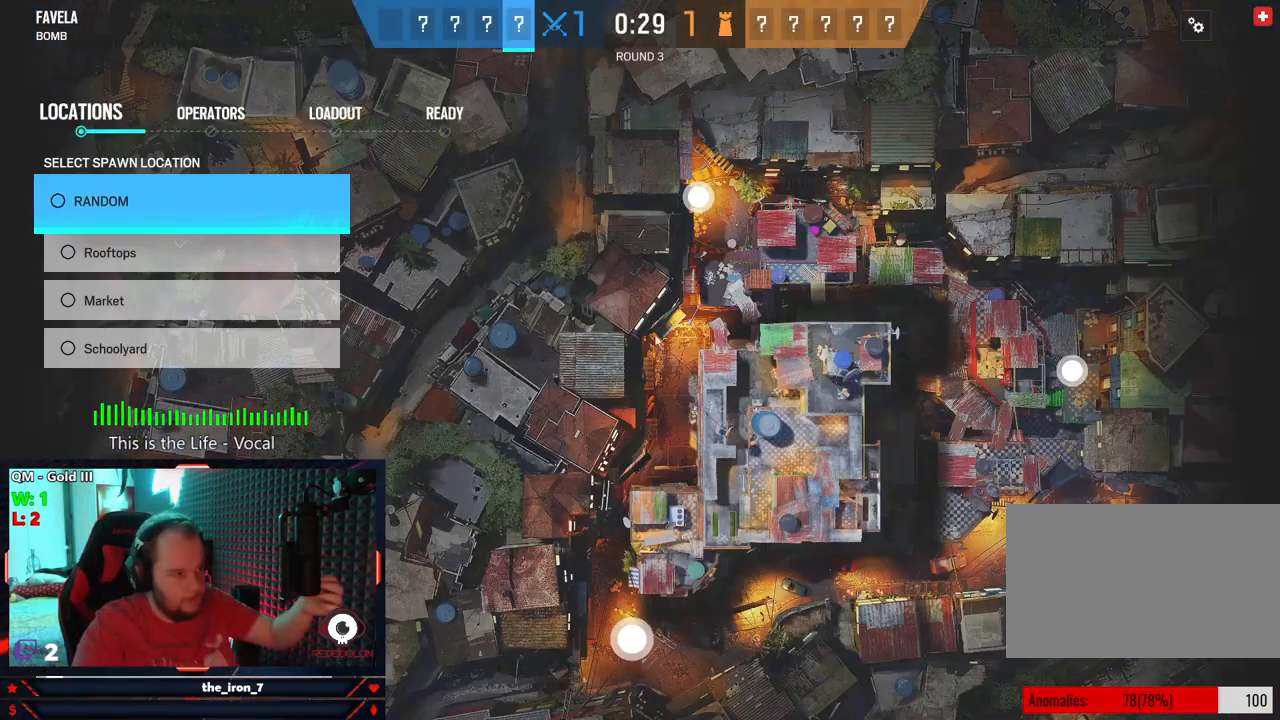
{"keys": [], "mouse": [], "mouse_move": "still", "events": []}
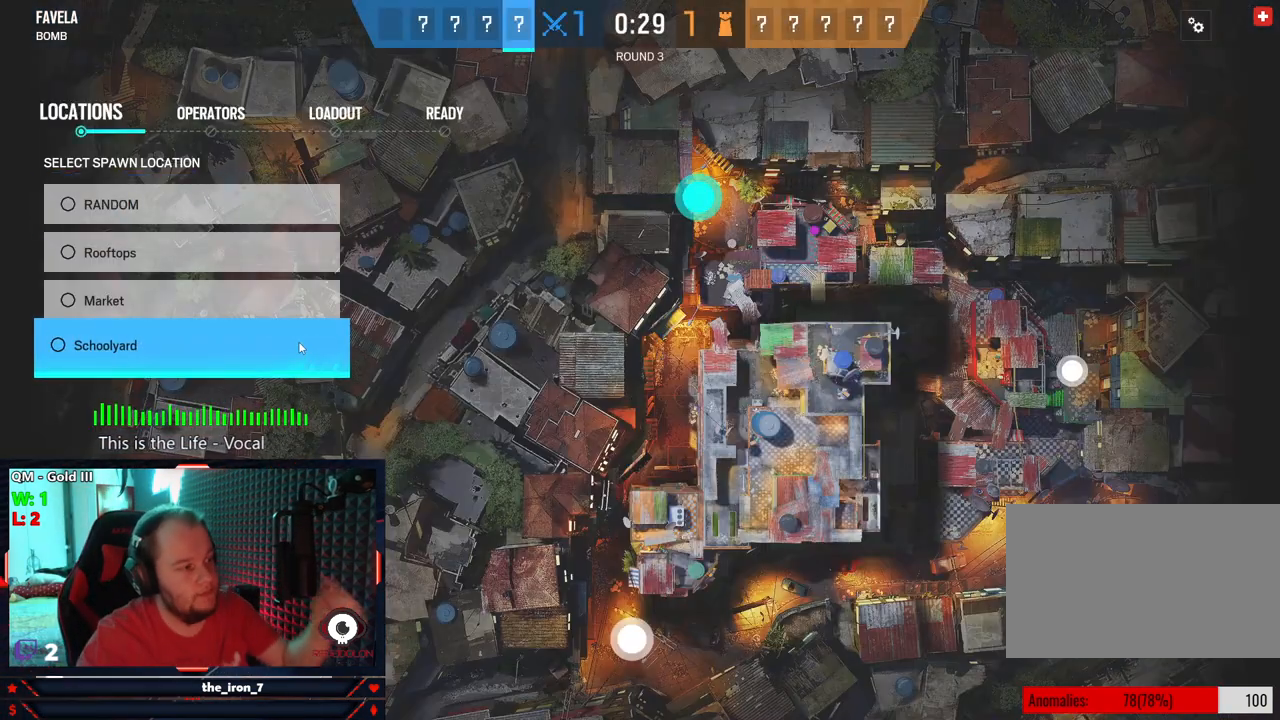
{"keys": [], "mouse": [], "mouse_move": "still", "events": [[291, "mouse_left", "down"], [333, "mouse_left", "up"]]}
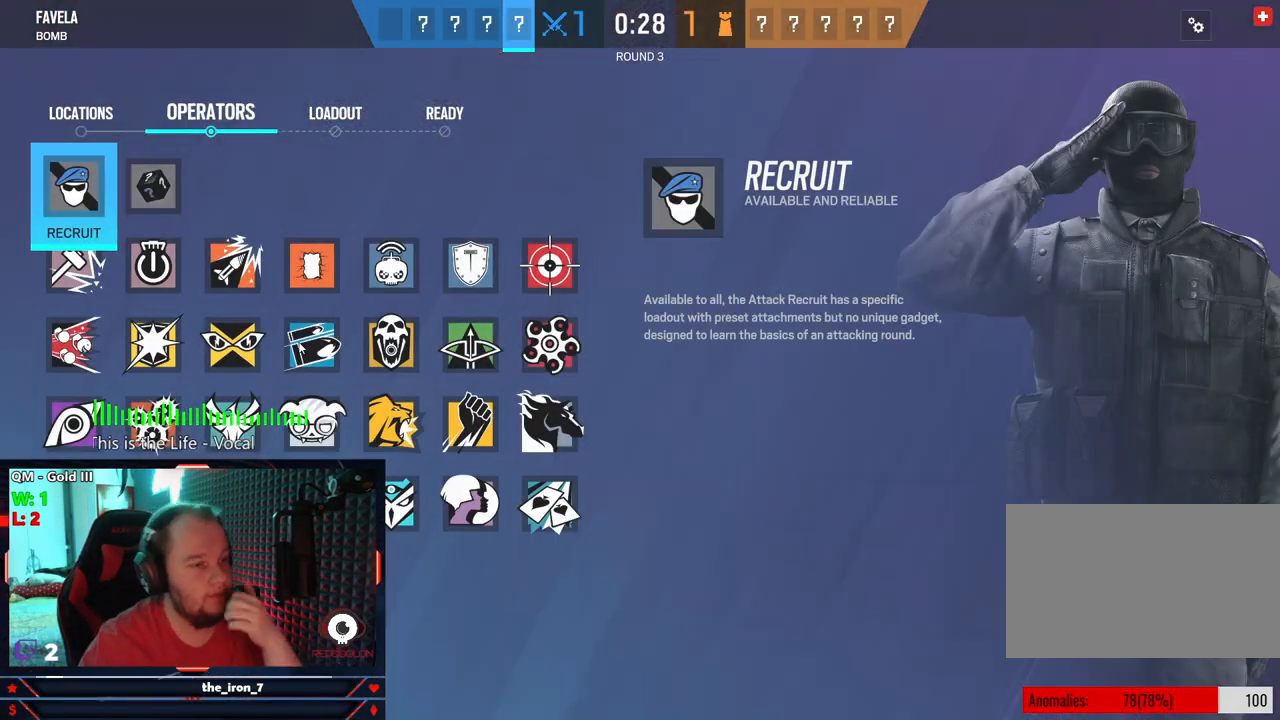
{"keys": [], "mouse": [], "mouse_move": "down-left", "events": []}
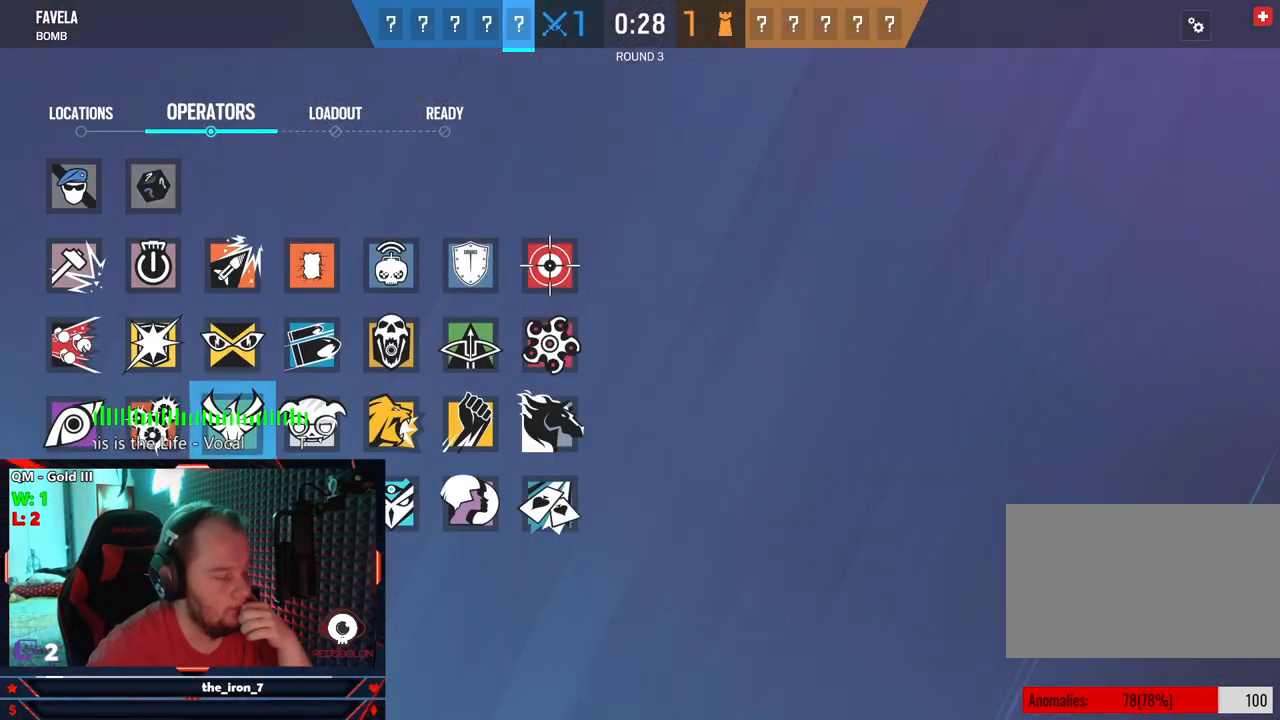
{"keys": [], "mouse": [], "mouse_move": "left", "events": []}
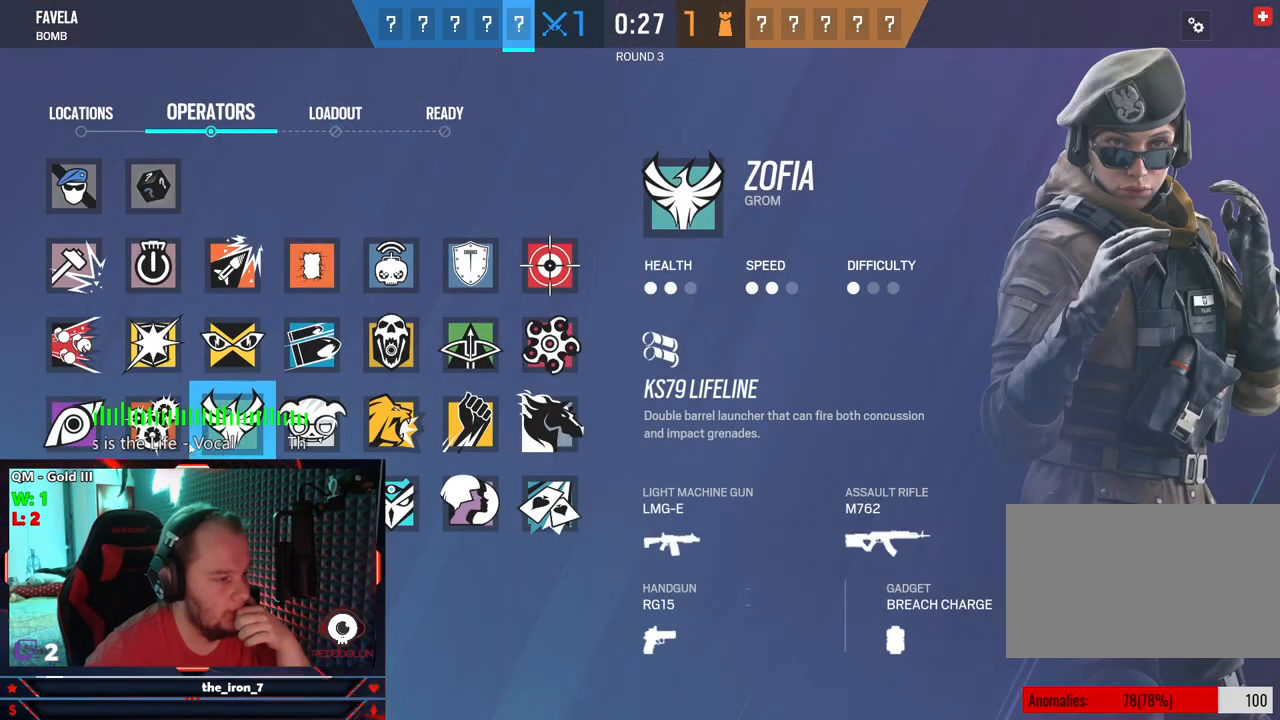
{"keys": [], "mouse": [], "mouse_move": "right", "events": []}
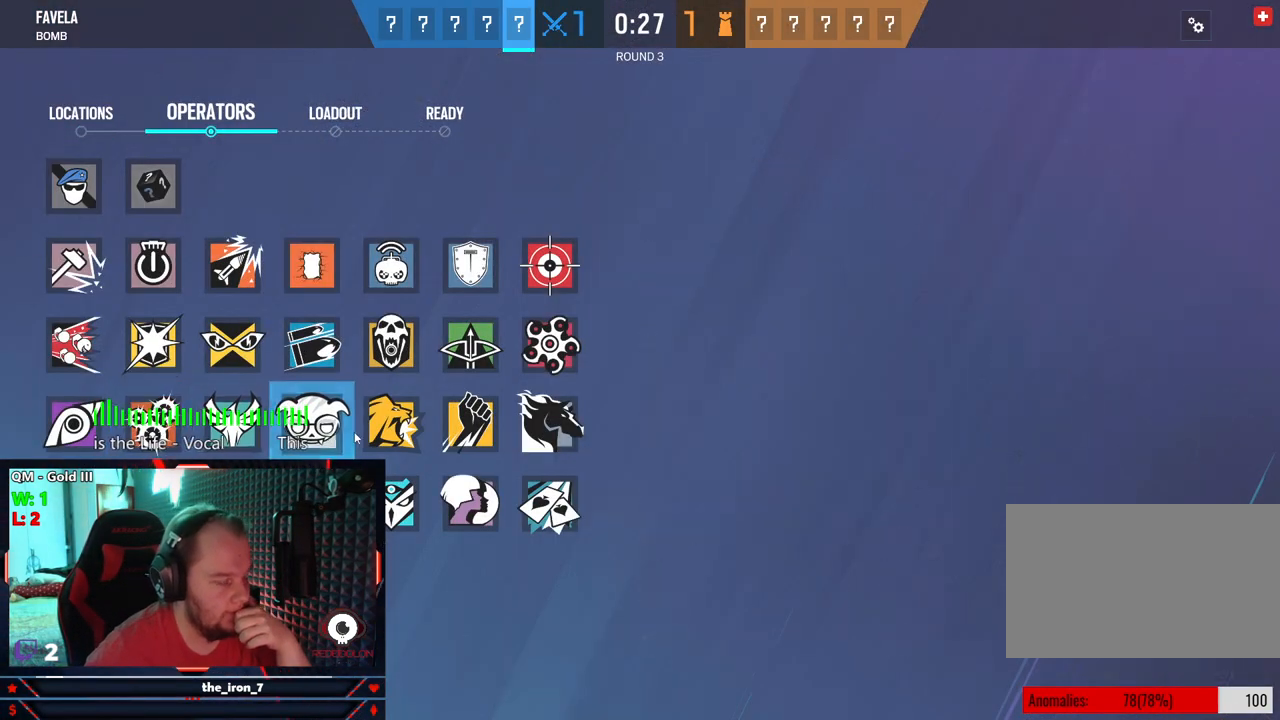
{"keys": [], "mouse": [], "mouse_move": "still", "events": []}
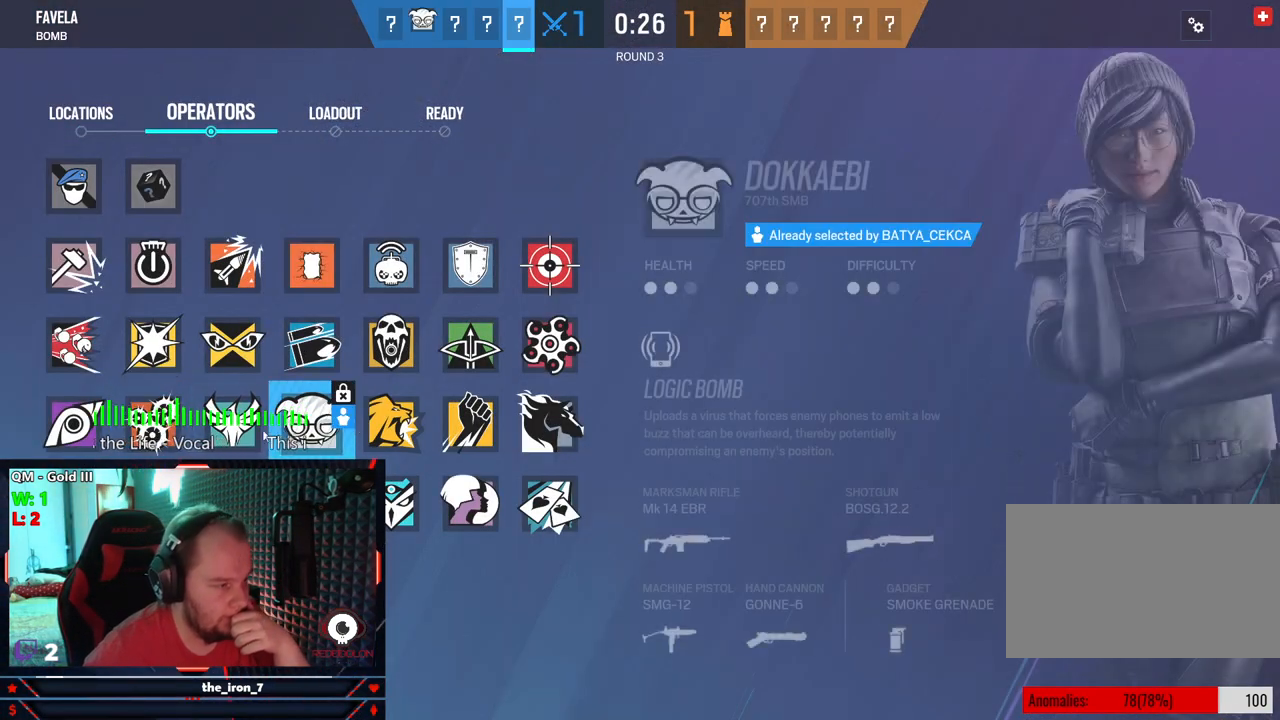
{"keys": [], "mouse": [], "mouse_move": "still", "events": []}
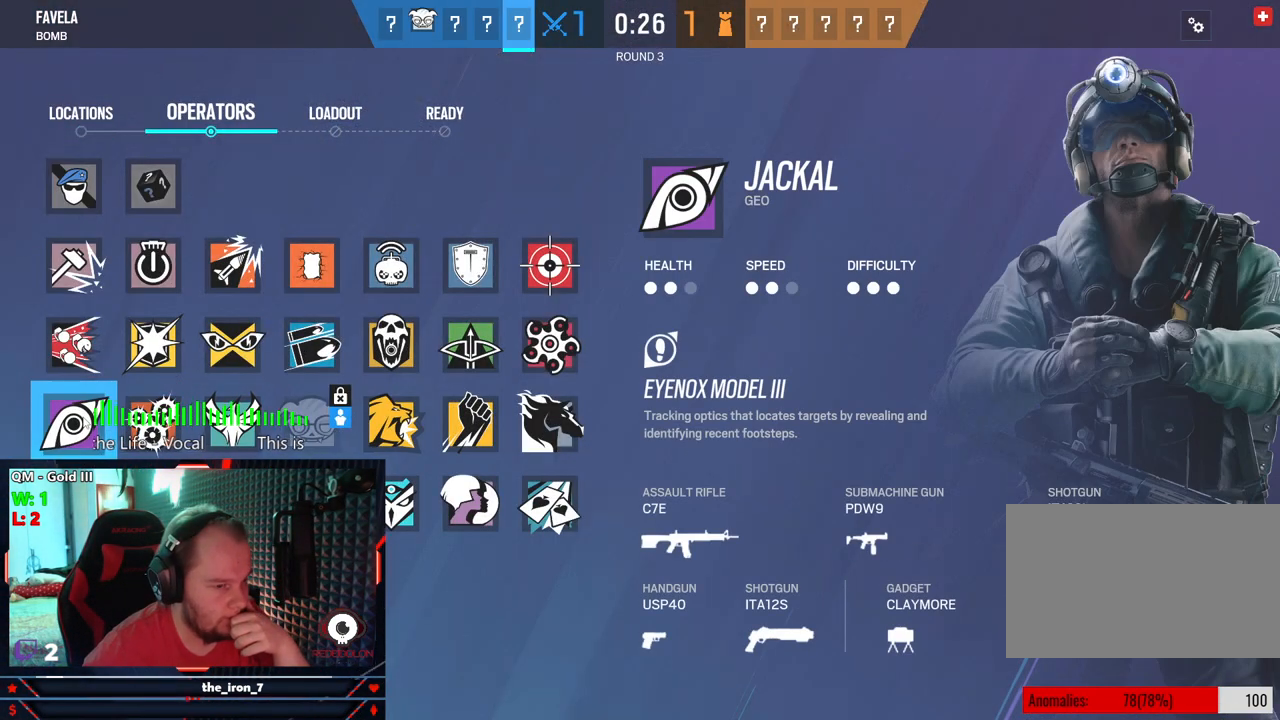
{"keys": [], "mouse": [], "mouse_move": "still", "events": []}
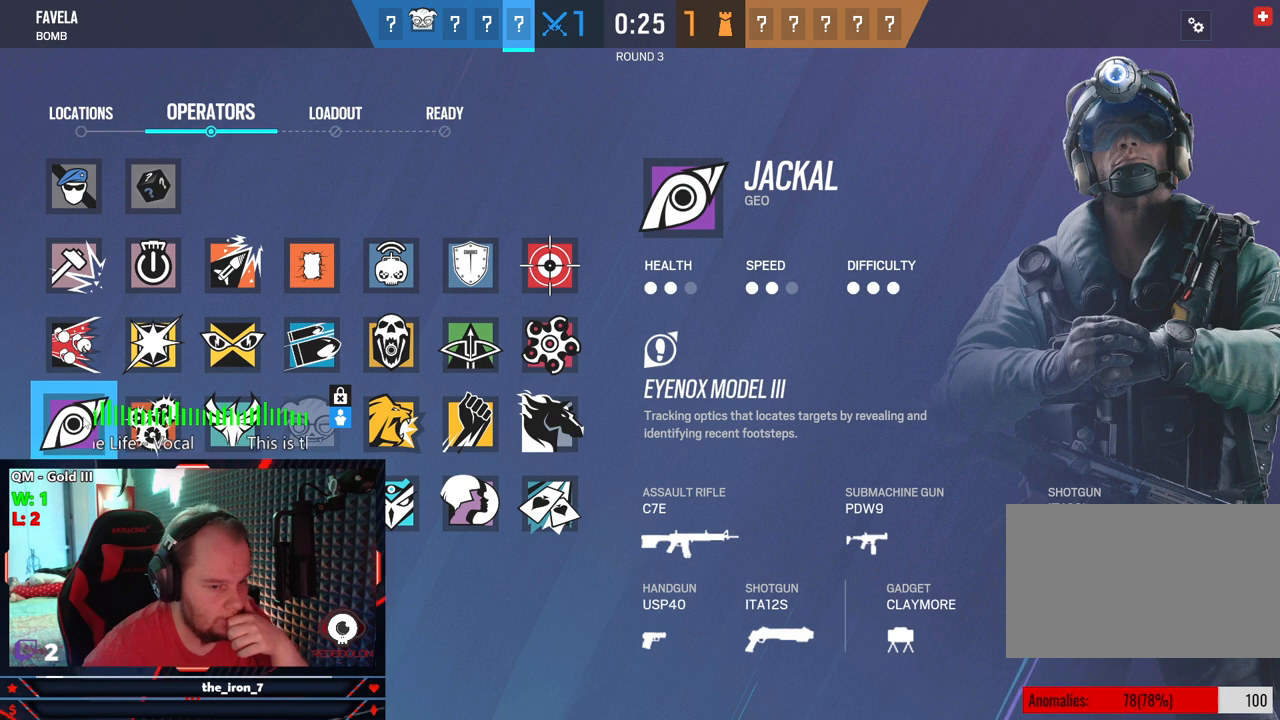
{"keys": [], "mouse": [], "mouse_move": "still", "events": []}
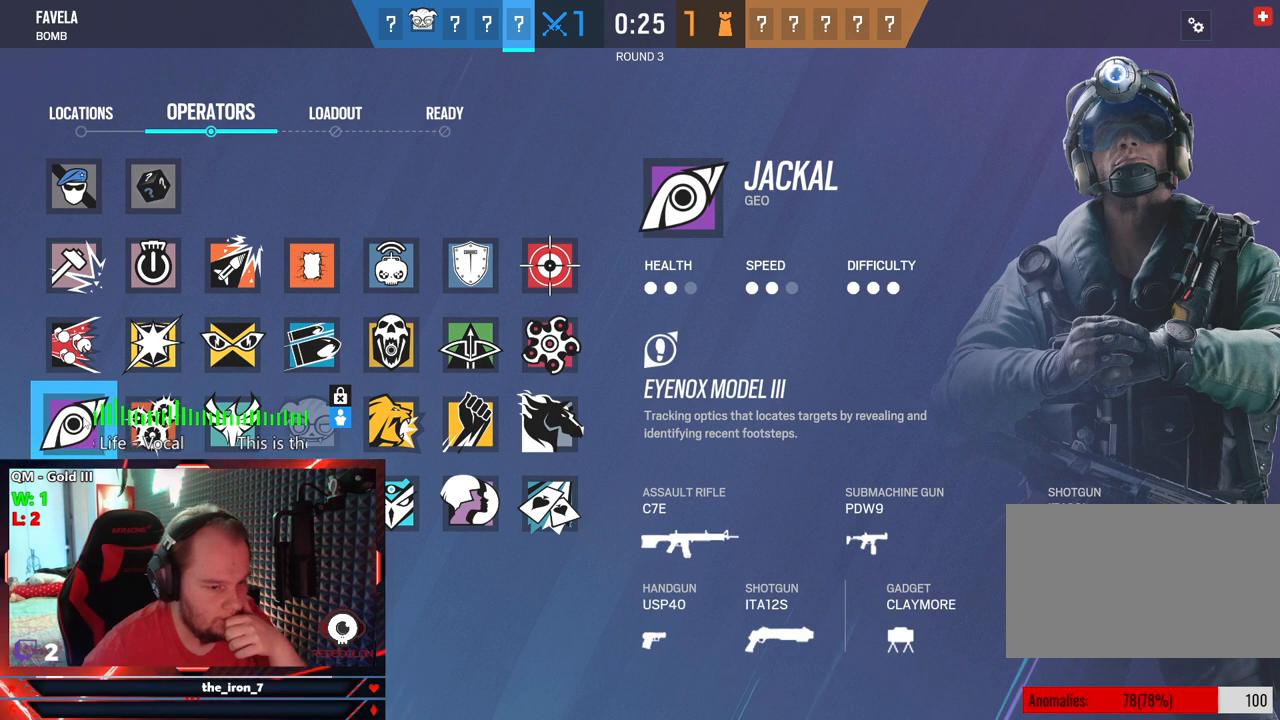
{"keys": [], "mouse": [], "mouse_move": "still", "events": []}